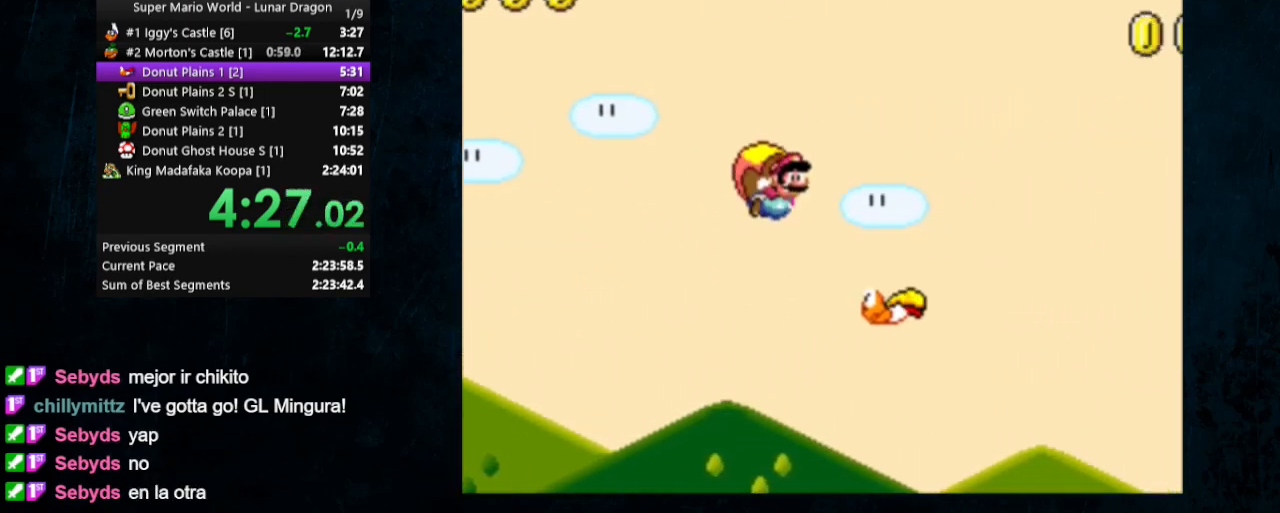
Gameplay with a controller (Nintendo layout); each line is a JSON object with the inputs held at the frame after it. "events" lists button and stick changes between this image and that frame as [ms after this image, input, new state], when the widget could be followed in between. Not read: L1 L3 R1 R3.
{"buttons": ["Y"], "events": []}
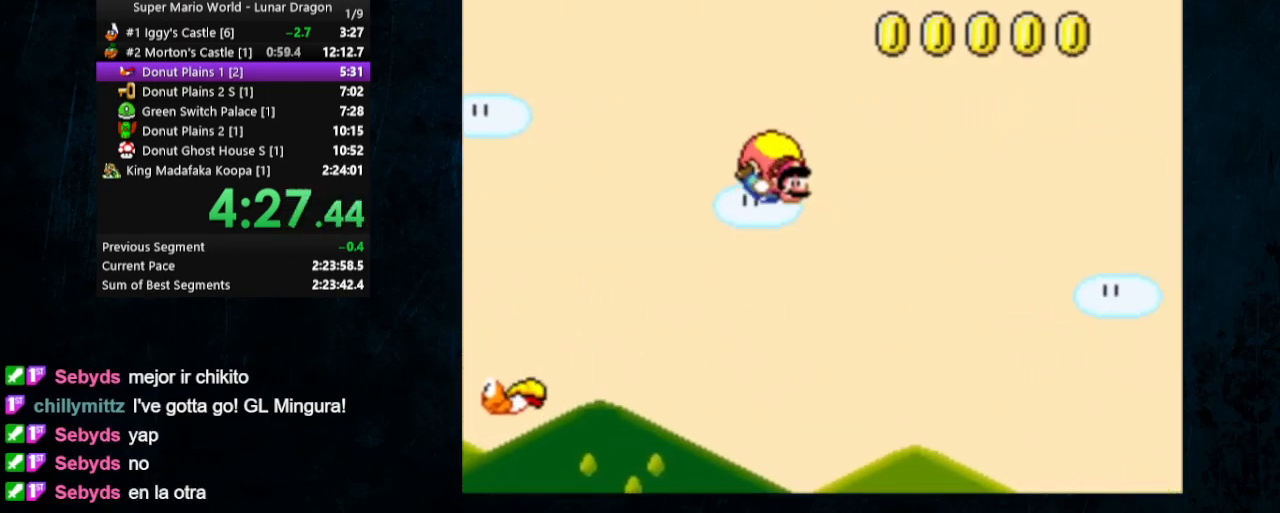
{"buttons": ["Y"], "events": [[33, "DPAD_LEFT", "down"], [300, "DPAD_LEFT", "up"]]}
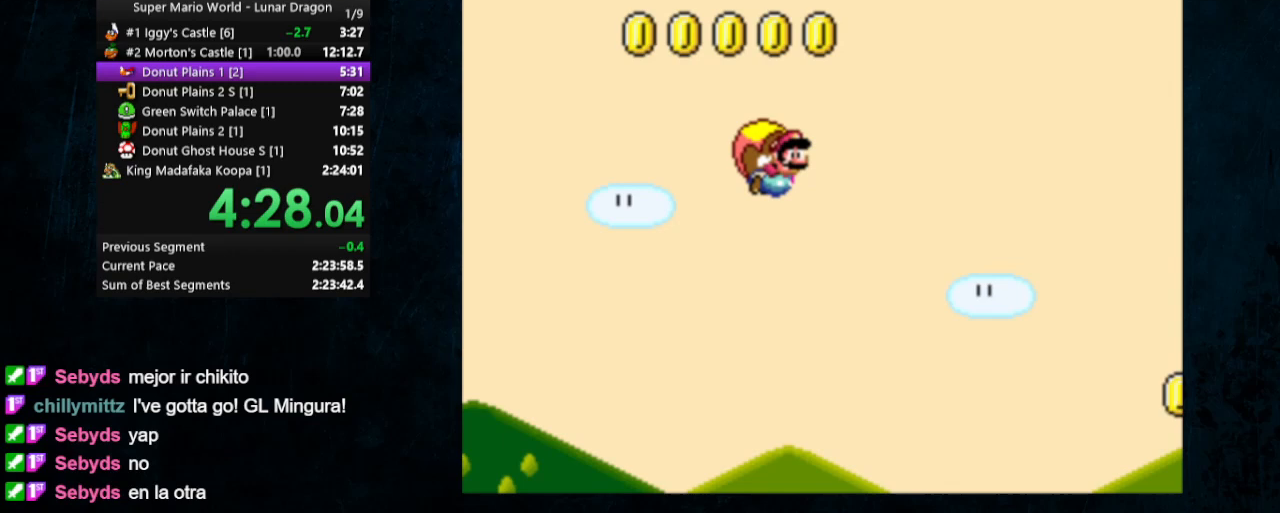
{"buttons": ["Y"], "events": []}
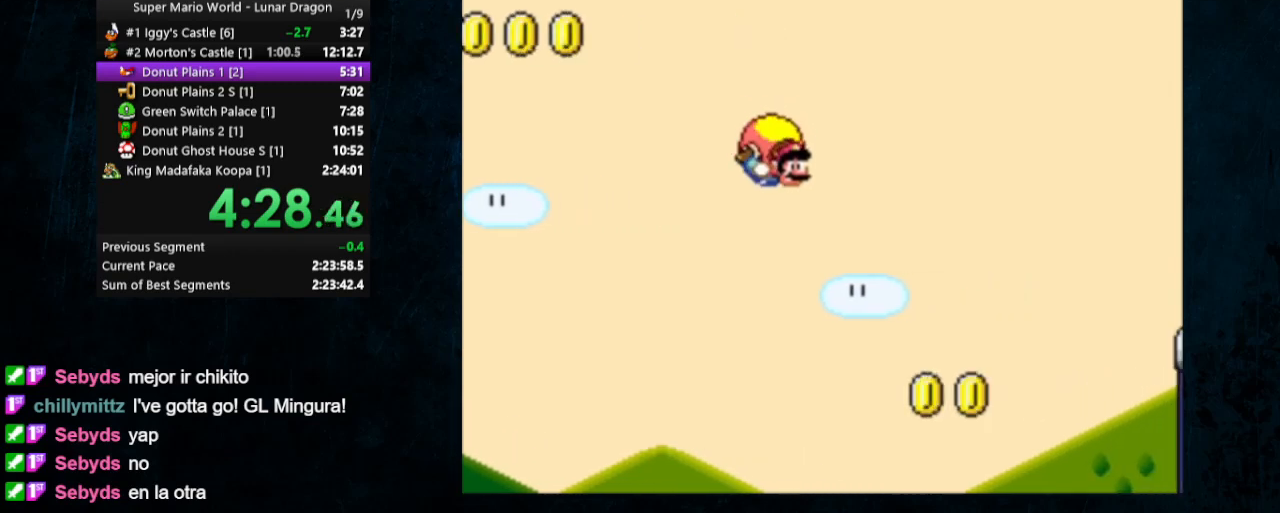
{"buttons": ["Y", "DPAD_LEFT"], "events": [[100, "DPAD_LEFT", "down"]]}
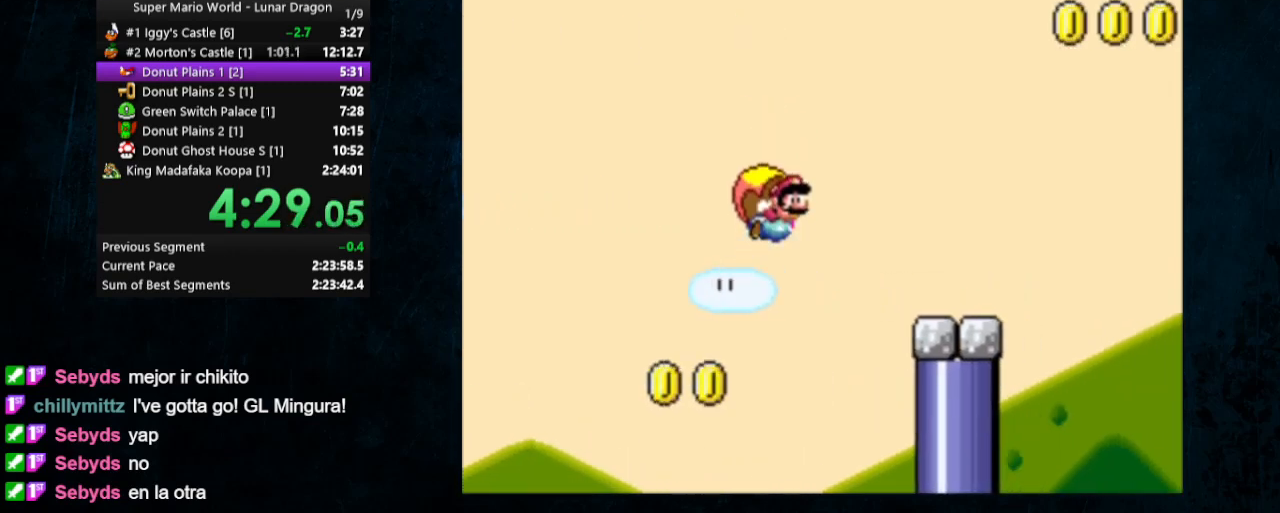
{"buttons": ["Y", "DPAD_LEFT"], "events": []}
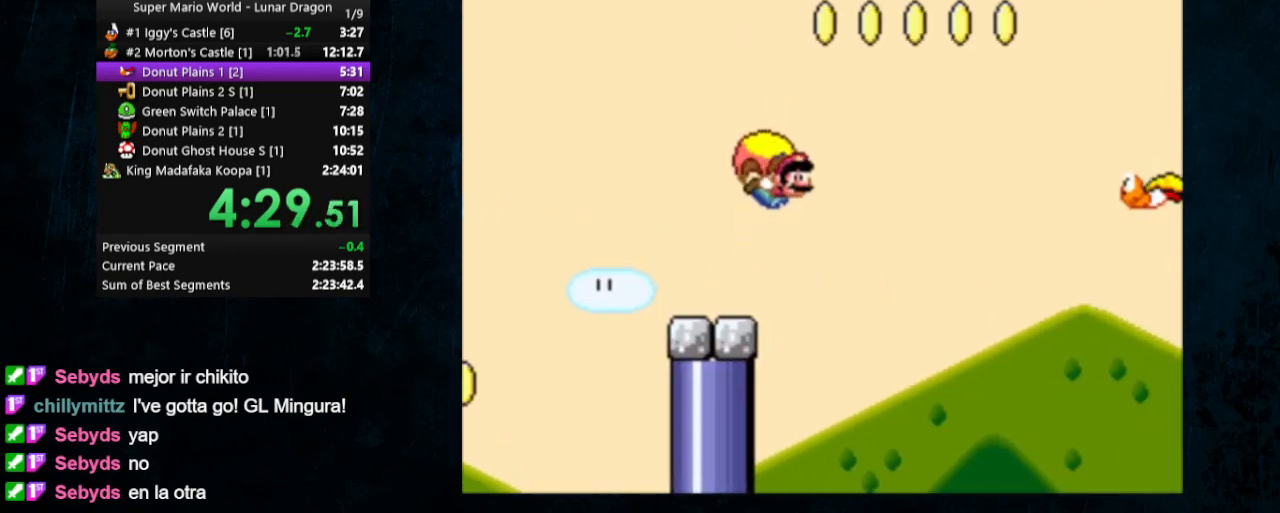
{"buttons": ["Y", "DPAD_LEFT"], "events": [[133, "DPAD_UP", "down"], [267, "DPAD_UP", "up"]]}
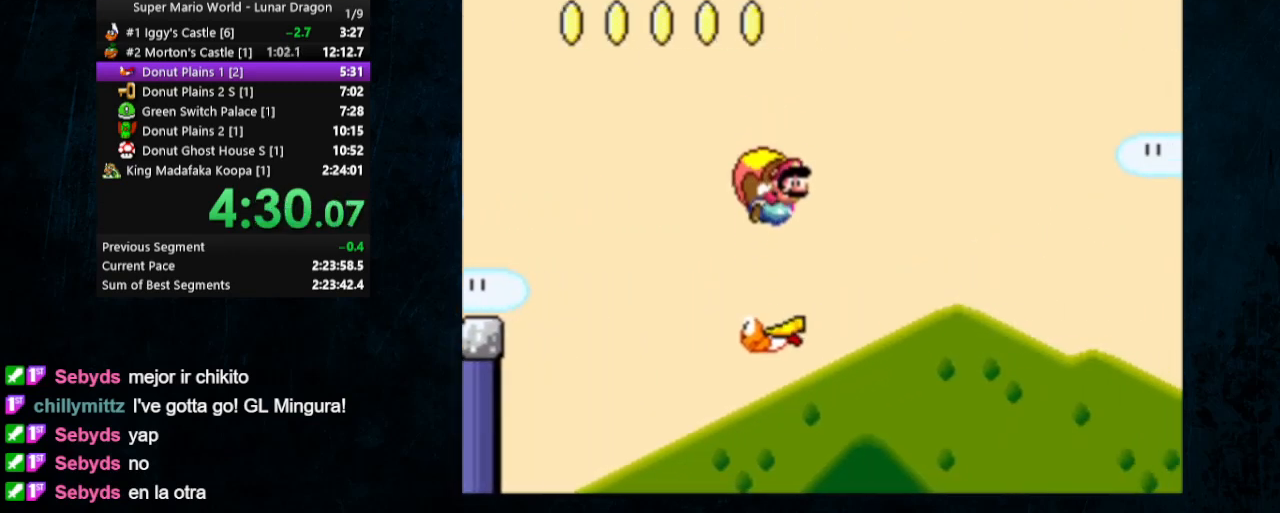
{"buttons": ["Y", "DPAD_LEFT"], "events": []}
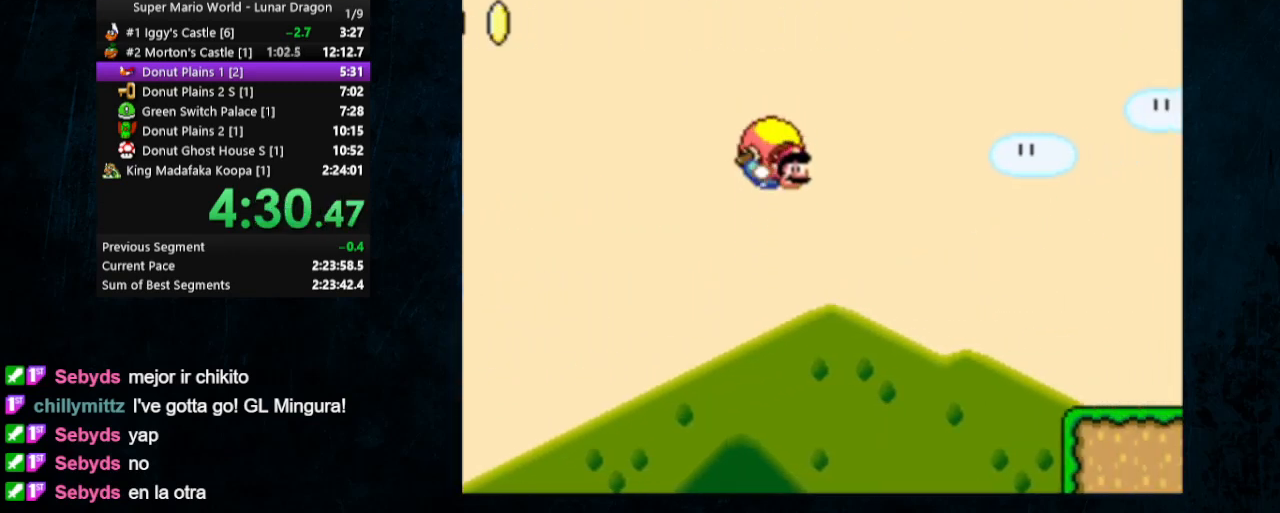
{"buttons": ["Y"], "events": [[133, "DPAD_UP", "down"], [400, "DPAD_LEFT", "up"], [400, "DPAD_UP", "up"]]}
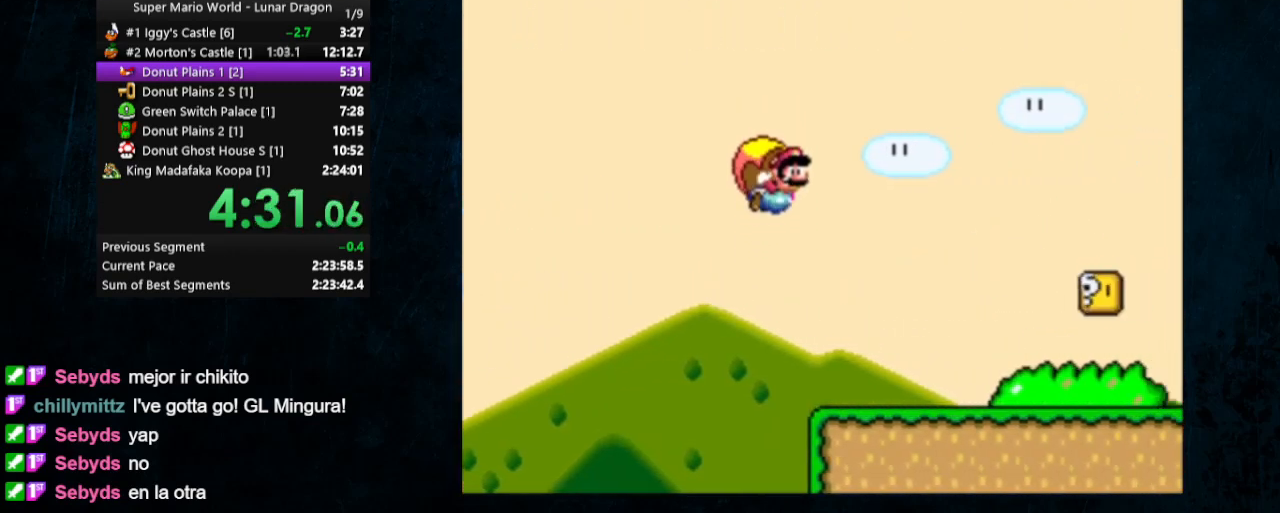
{"buttons": ["Y"], "events": []}
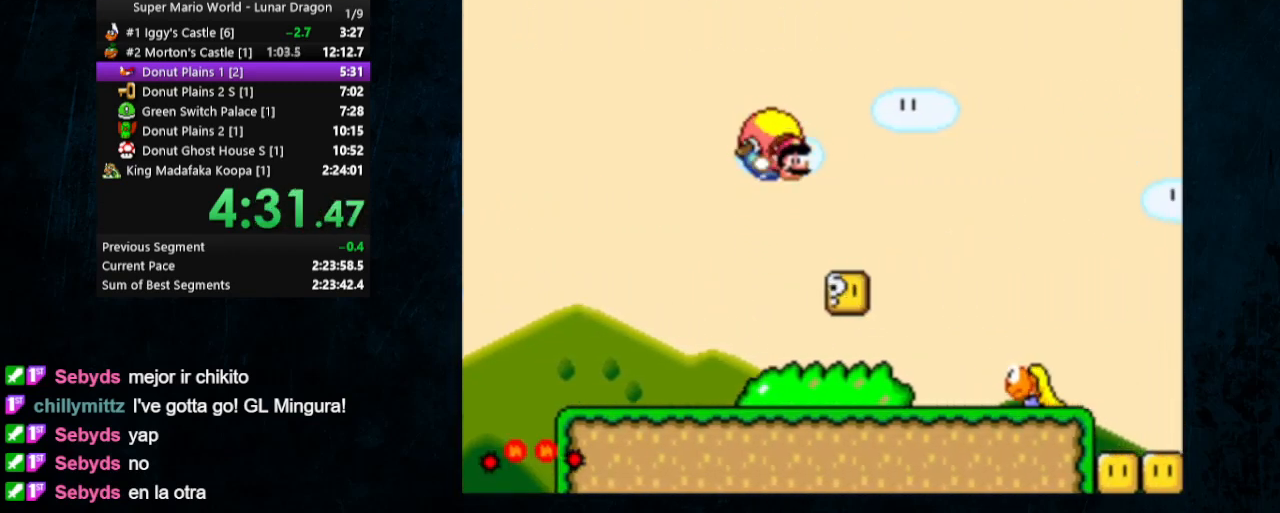
{"buttons": [], "events": [[33, "DPAD_LEFT", "down"], [100, "DPAD_UP", "down"], [167, "DPAD_UP", "up"], [267, "DPAD_LEFT", "up"], [433, "Y", "up"]]}
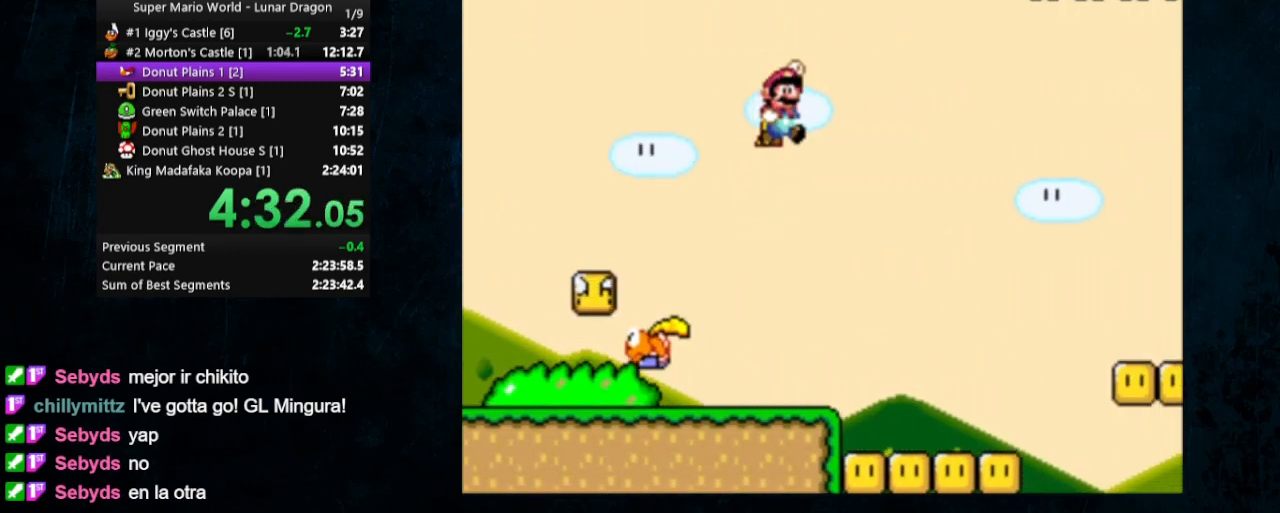
{"buttons": ["Y", "DPAD_LEFT"], "events": [[400, "DPAD_LEFT", "down"], [500, "Y", "down"]]}
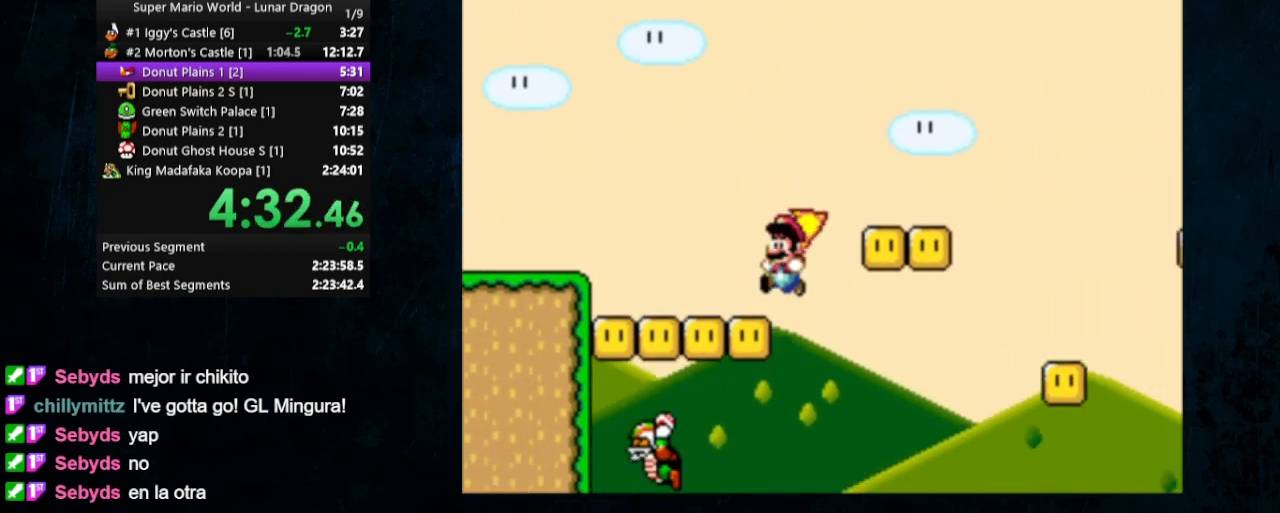
{"buttons": ["B", "Y", "DPAD_UP", "DPAD_LEFT"], "events": [[233, "DPAD_LEFT", "up"], [267, "DPAD_RIGHT", "down"], [433, "DPAD_UP", "down"], [500, "B", "down"], [500, "DPAD_LEFT", "down"], [500, "DPAD_RIGHT", "up"]]}
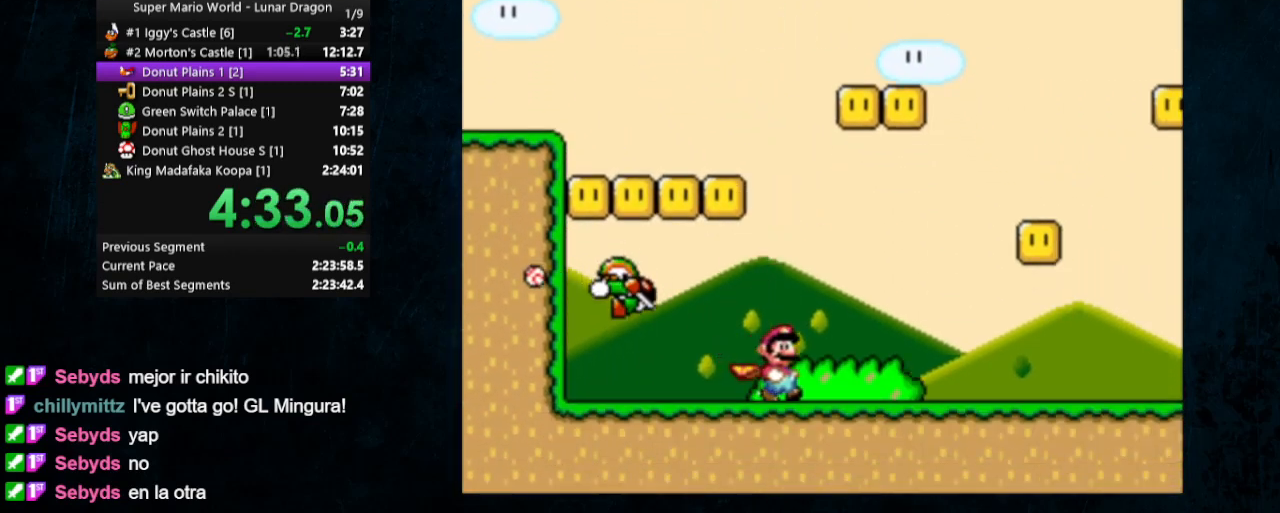
{"buttons": ["Y", "DPAD_RIGHT"], "events": [[233, "B", "up"], [233, "DPAD_UP", "up"], [267, "DPAD_LEFT", "up"], [267, "Y", "up"], [333, "Y", "down"], [400, "DPAD_RIGHT", "down"]]}
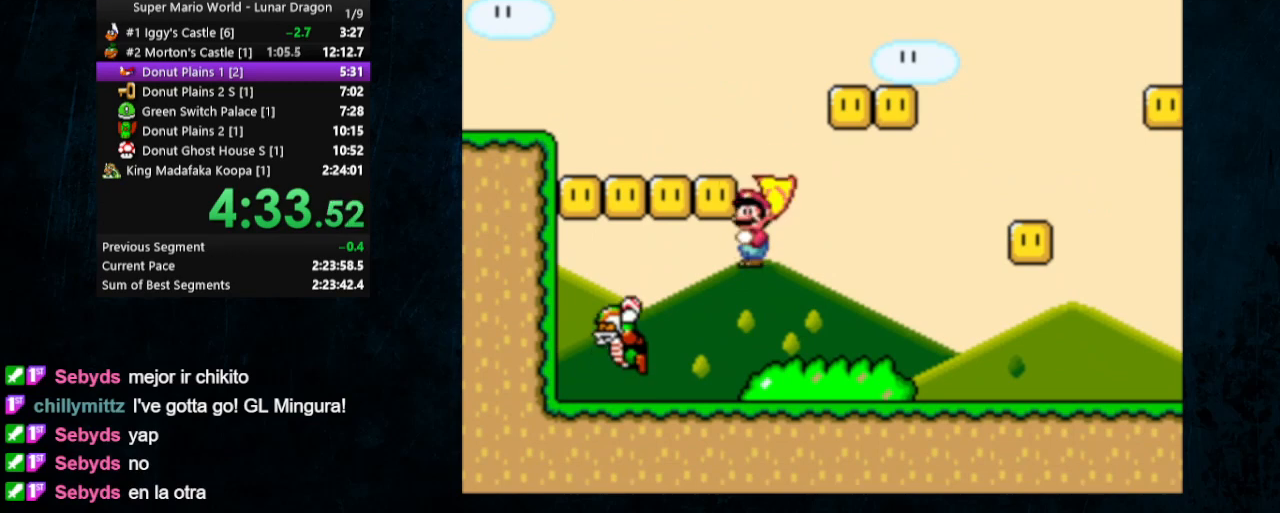
{"buttons": ["B", "Y", "DPAD_UP", "DPAD_LEFT"], "events": [[200, "DPAD_UP", "down"], [267, "DPAD_LEFT", "down"], [267, "DPAD_RIGHT", "up"], [333, "B", "down"]]}
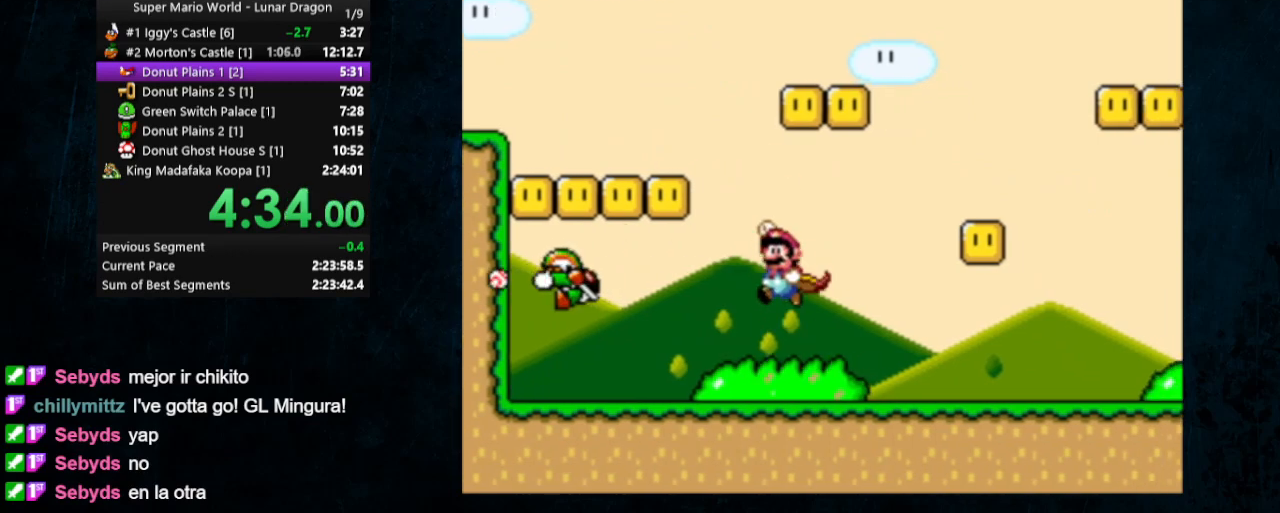
{"buttons": ["Y", "DPAD_RIGHT"], "events": [[67, "B", "up"], [167, "Y", "up"], [200, "DPAD_UP", "up"], [233, "DPAD_LEFT", "up"], [233, "Y", "down"], [333, "DPAD_RIGHT", "down"]]}
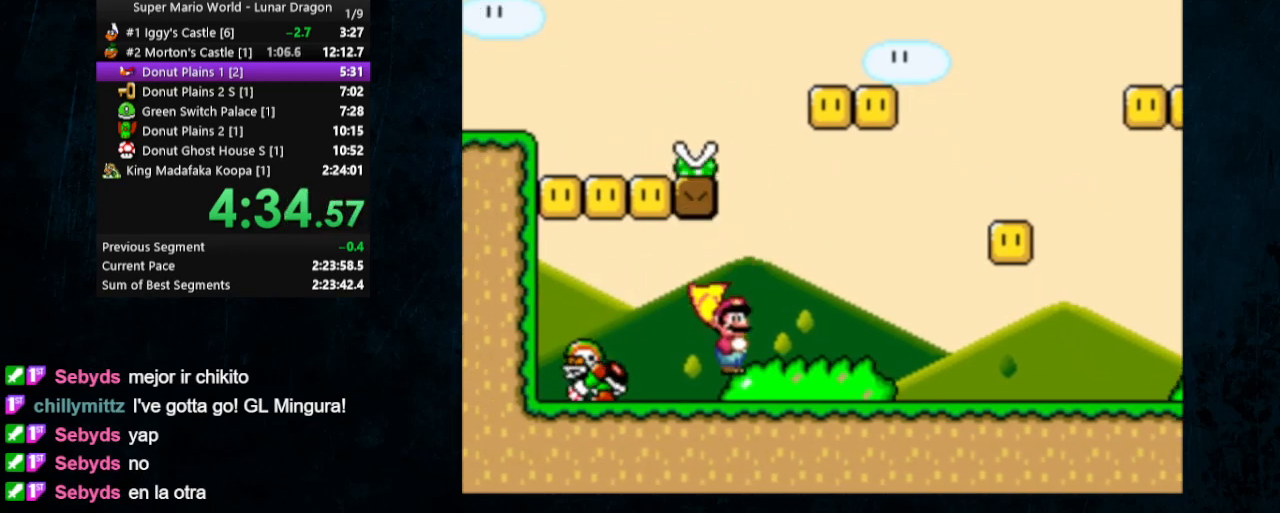
{"buttons": ["B", "Y", "DPAD_UP", "DPAD_LEFT"], "events": [[200, "DPAD_UP", "down"], [233, "B", "down"], [233, "DPAD_LEFT", "down"], [233, "DPAD_RIGHT", "up"]]}
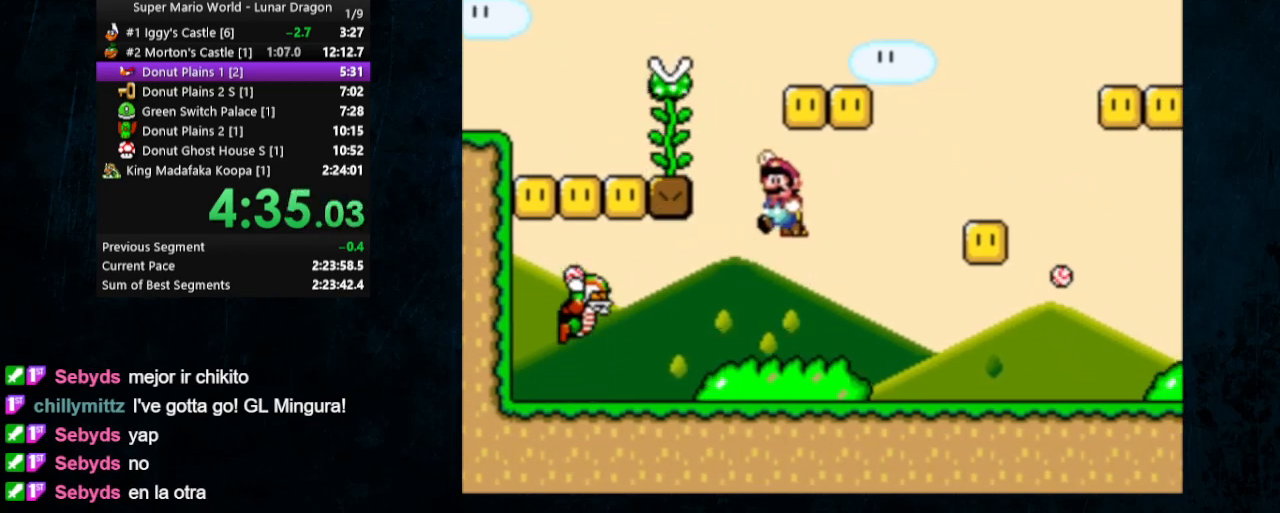
{"buttons": ["B", "Y"], "events": [[333, "DPAD_LEFT", "up"], [367, "B", "up"], [500, "B", "down"], [500, "DPAD_UP", "up"]]}
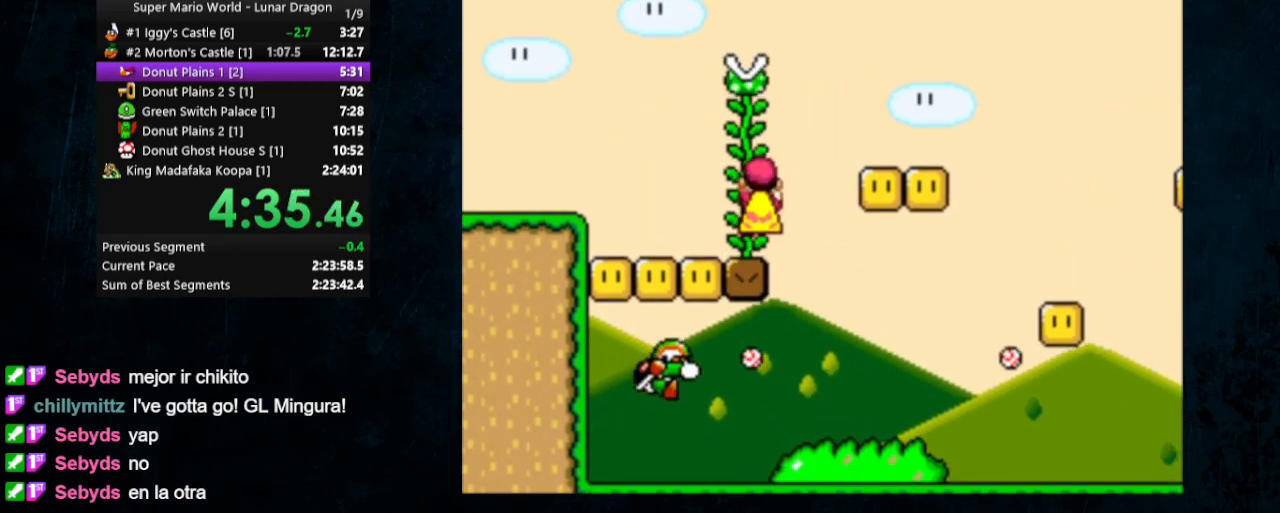
{"buttons": ["Y", "DPAD_UP"], "events": [[100, "B", "up"], [167, "DPAD_UP", "down"]]}
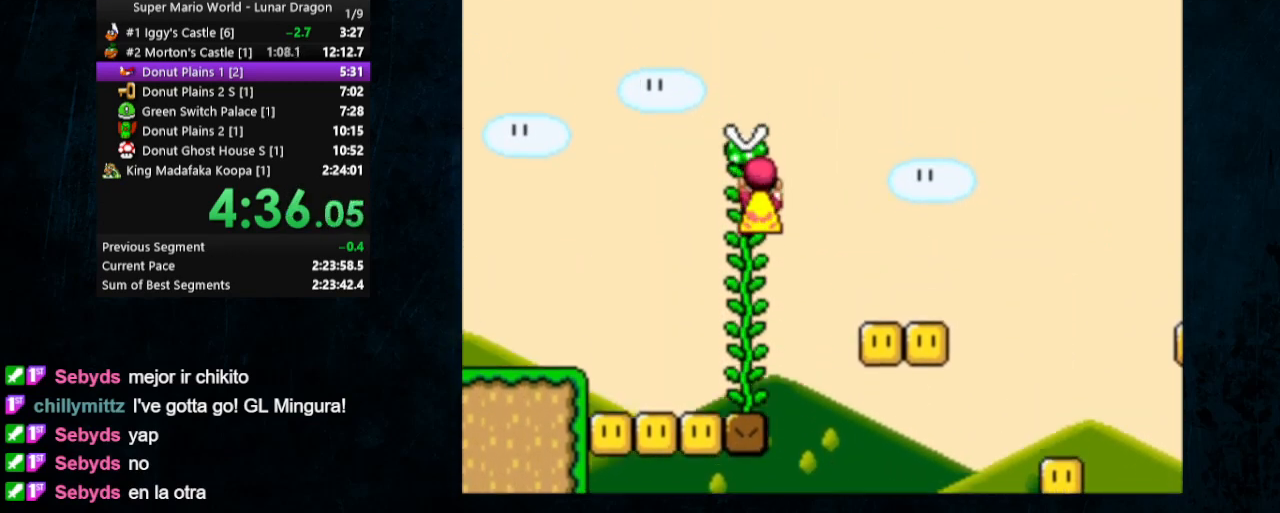
{"buttons": ["Y", "DPAD_UP"], "events": []}
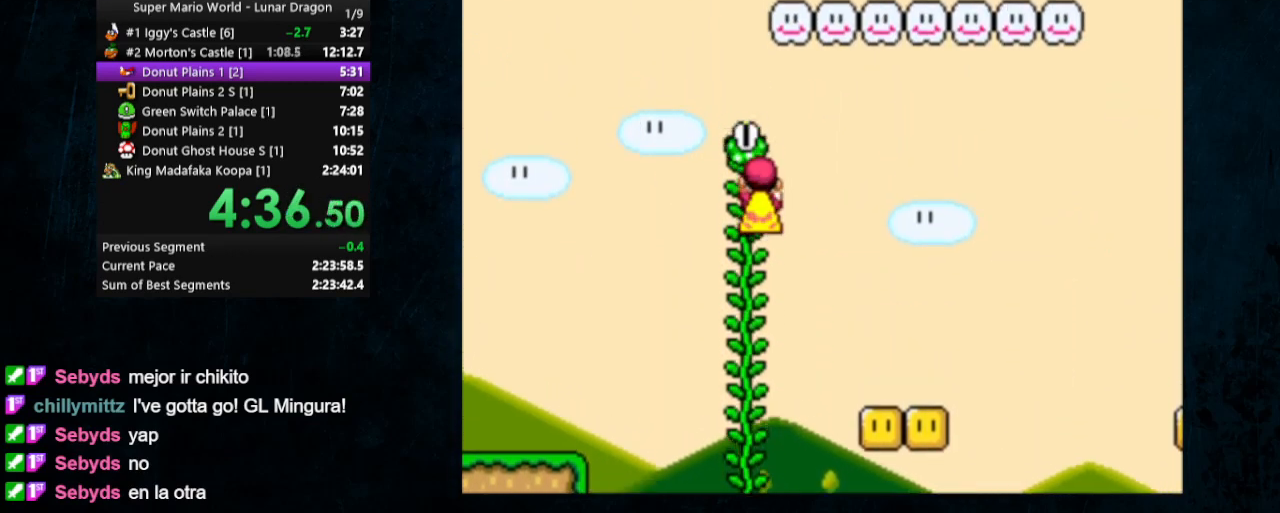
{"buttons": ["B", "Y"], "events": [[433, "DPAD_UP", "up"], [467, "B", "down"]]}
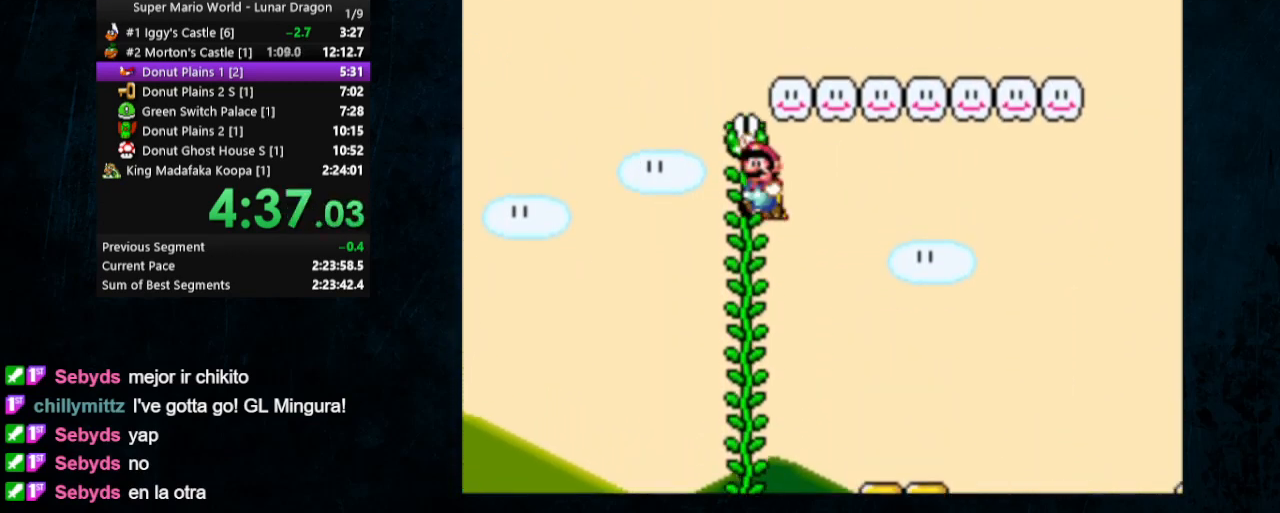
{"buttons": ["Y", "DPAD_RIGHT"], "events": [[200, "DPAD_RIGHT", "down"], [233, "DPAD_UP", "down"], [300, "DPAD_UP", "up"], [467, "B", "up"]]}
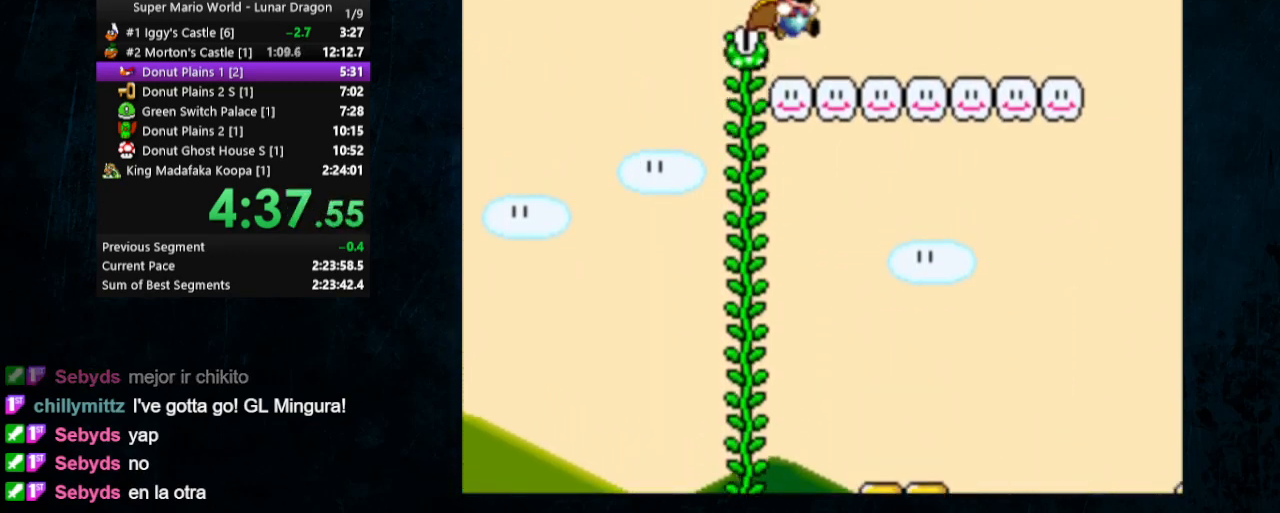
{"buttons": ["Y", "DPAD_UP", "DPAD_LEFT"], "events": [[367, "B", "down"], [367, "DPAD_UP", "down"], [433, "B", "up"], [433, "DPAD_LEFT", "down"], [433, "DPAD_RIGHT", "up"]]}
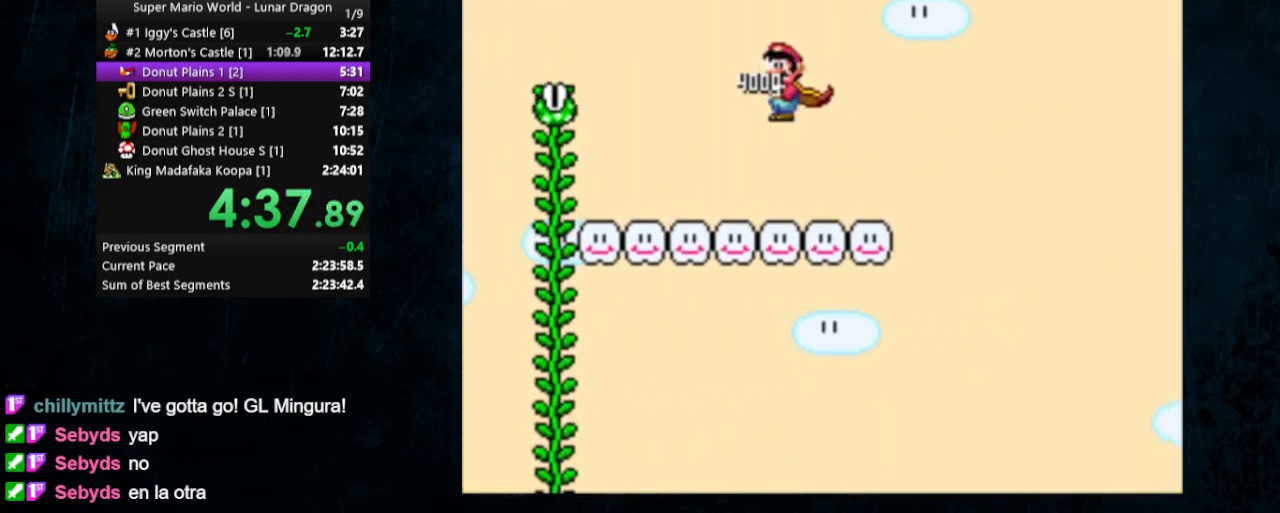
{"buttons": ["Y", "DPAD_UP", "DPAD_LEFT"], "events": []}
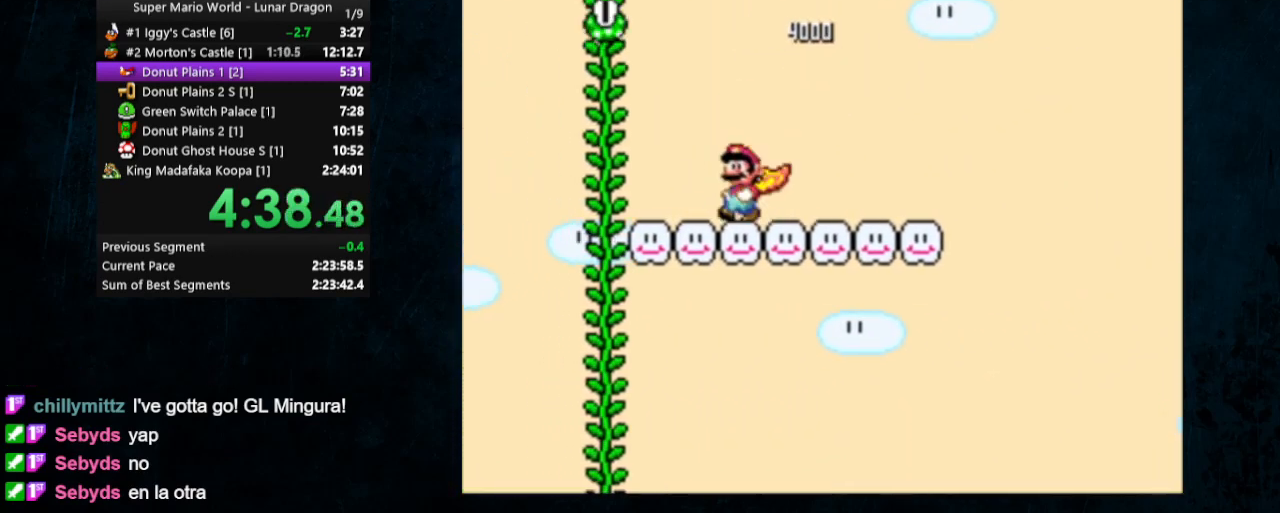
{"buttons": ["Y", "DPAD_UP", "DPAD_LEFT"], "events": []}
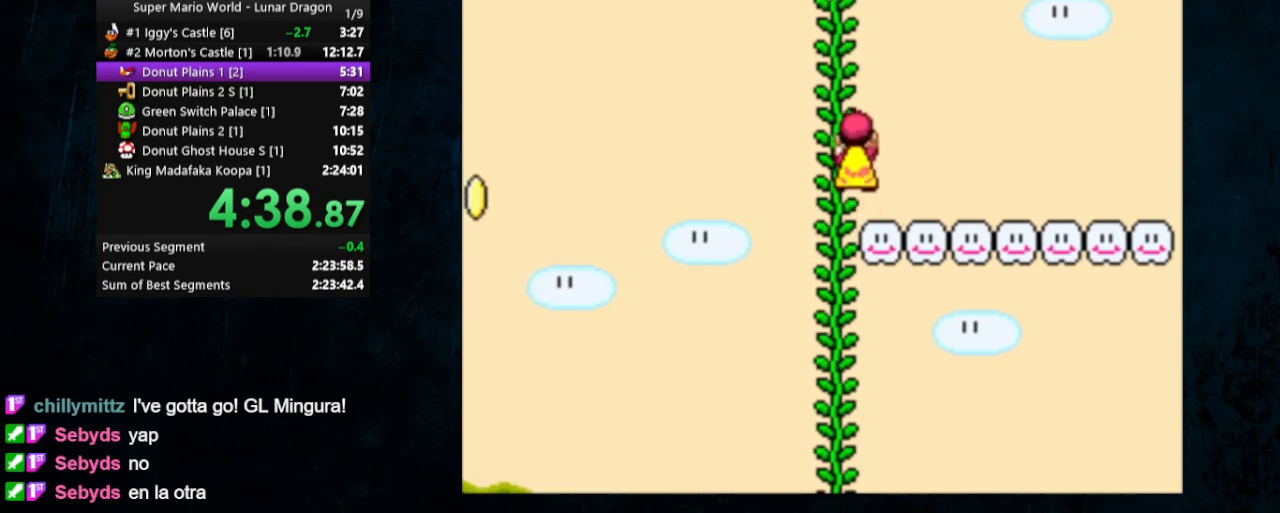
{"buttons": ["Y", "DPAD_LEFT"], "events": [[400, "B", "down"], [433, "B", "up"], [433, "DPAD_UP", "up"]]}
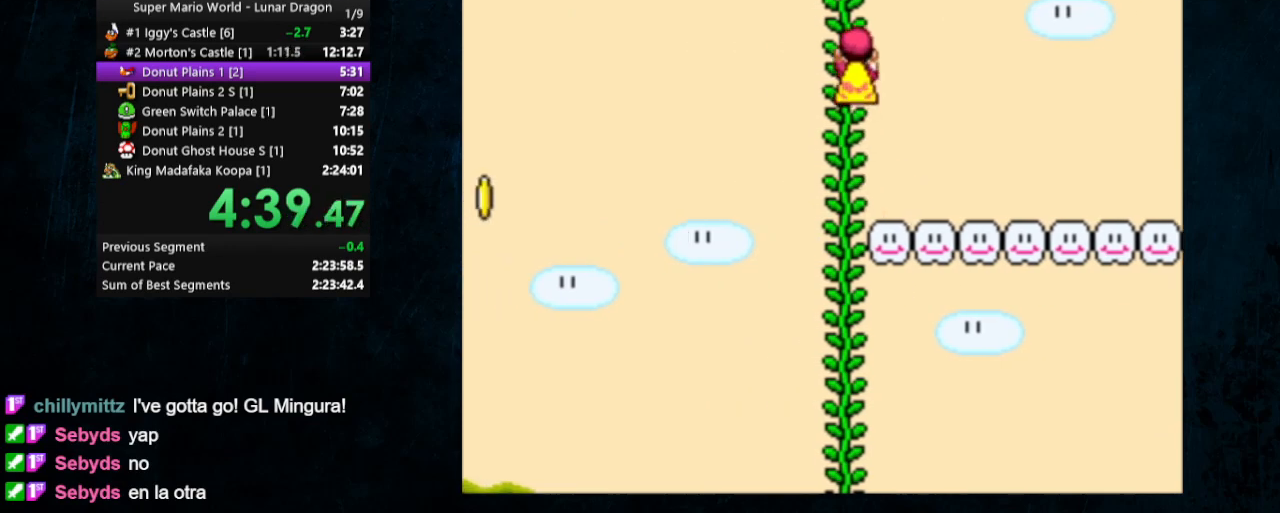
{"buttons": ["Y", "DPAD_LEFT"], "events": []}
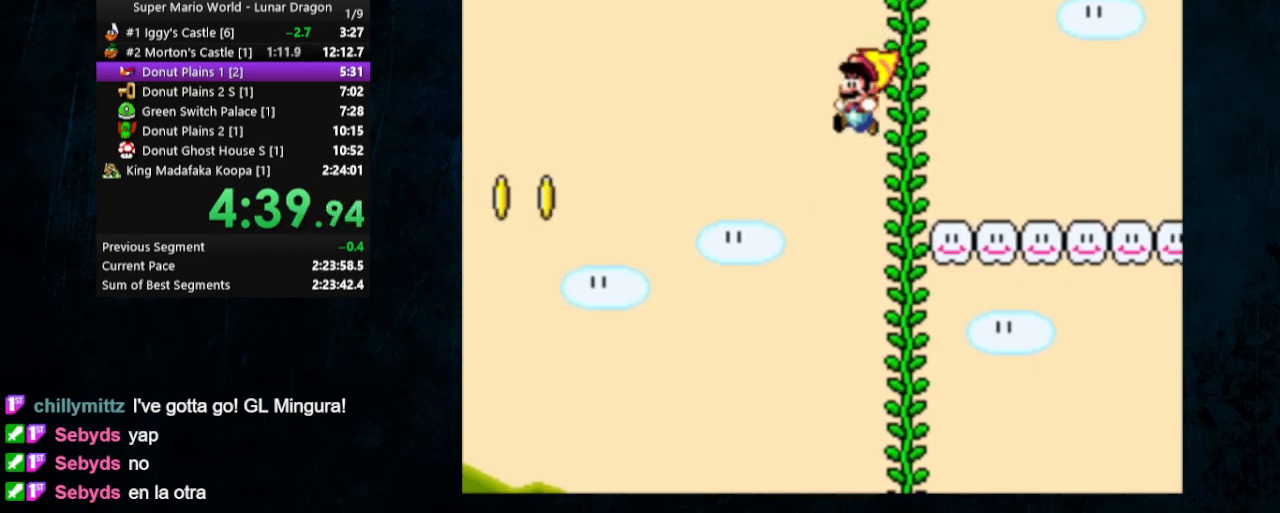
{"buttons": ["Y", "DPAD_LEFT"], "events": []}
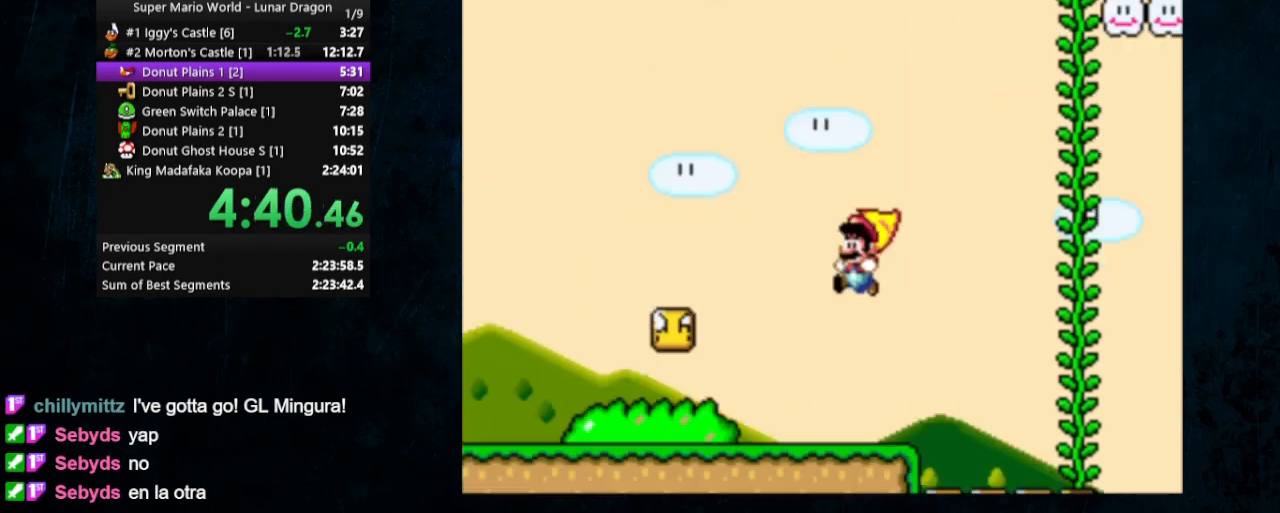
{"buttons": ["Y", "DPAD_UP", "DPAD_RIGHT"], "events": [[367, "B", "down"], [500, "B", "up"], [500, "DPAD_LEFT", "up"], [500, "DPAD_RIGHT", "down"], [500, "DPAD_UP", "down"]]}
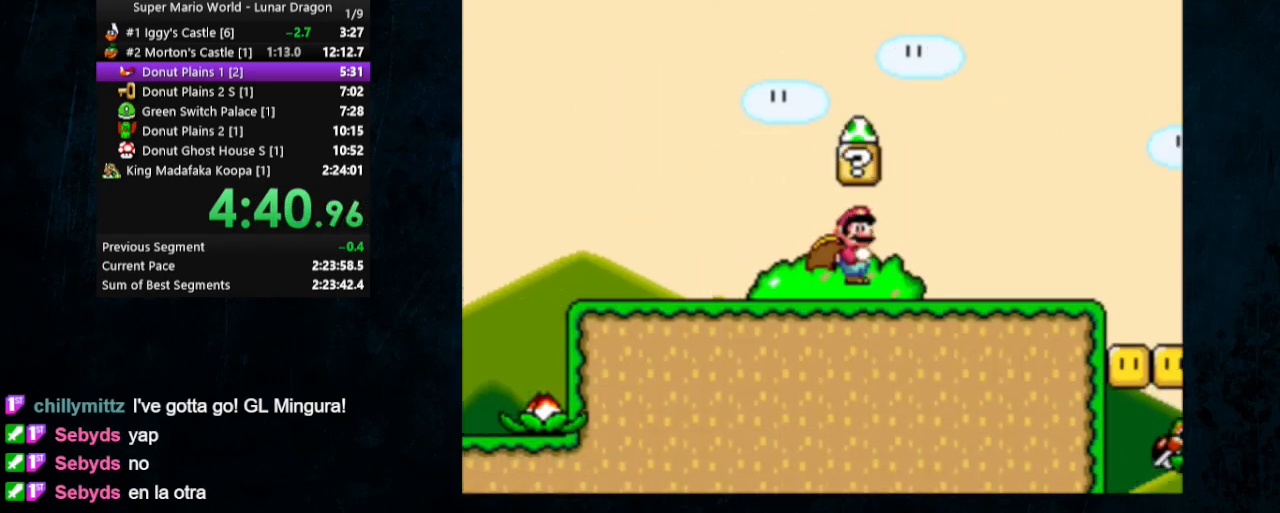
{"buttons": ["Y", "DPAD_UP", "DPAD_RIGHT"], "events": [[33, "DPAD_UP", "up"], [333, "DPAD_UP", "down"]]}
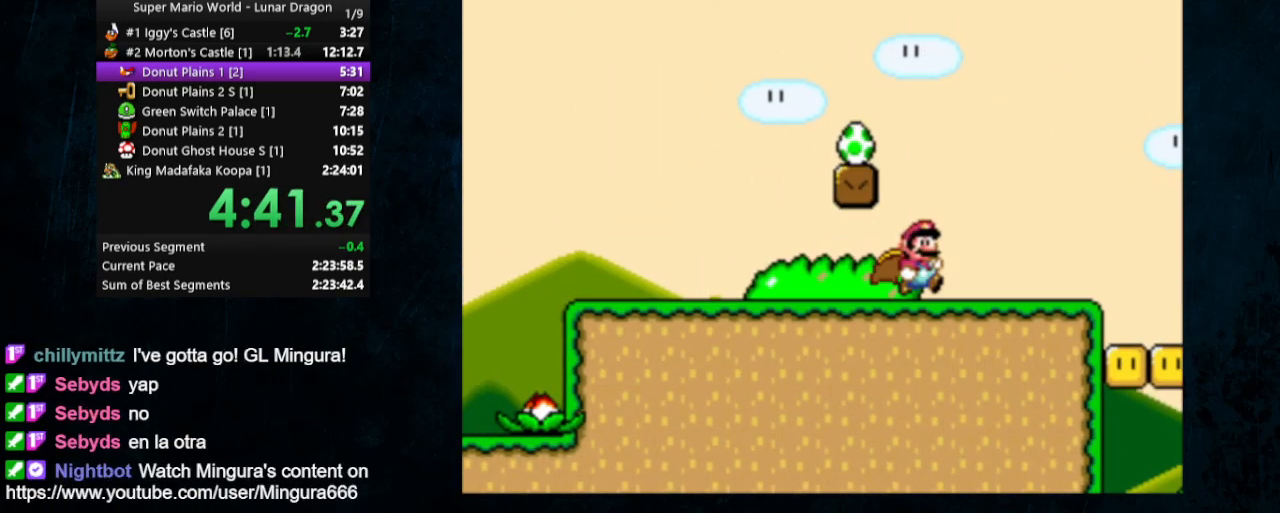
{"buttons": ["B", "Y"], "events": [[67, "B", "down"], [67, "DPAD_LEFT", "down"], [67, "DPAD_RIGHT", "up"], [300, "DPAD_LEFT", "up"], [300, "DPAD_UP", "up"]]}